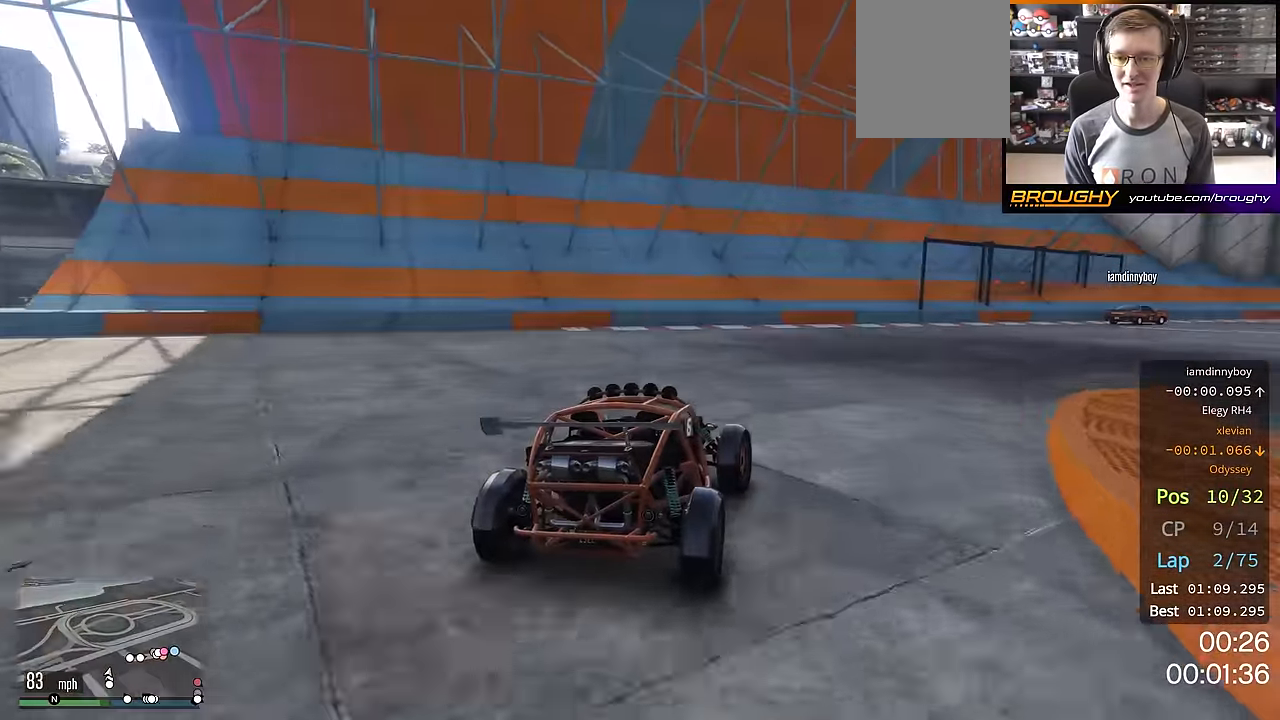
Gameplay with a controller (Xbox layout); each line is a JSON object with the inputs held at the frame after it. "events" lists button and stick changes between this image and that frame as [ms after this image, input, new state], when the widget could be followed in between.
{"buttons": ["R2"], "left_stick": "right", "right_stick": "center", "events": [[300, "left_stick", "center"], [384, "left_stick", "right"]]}
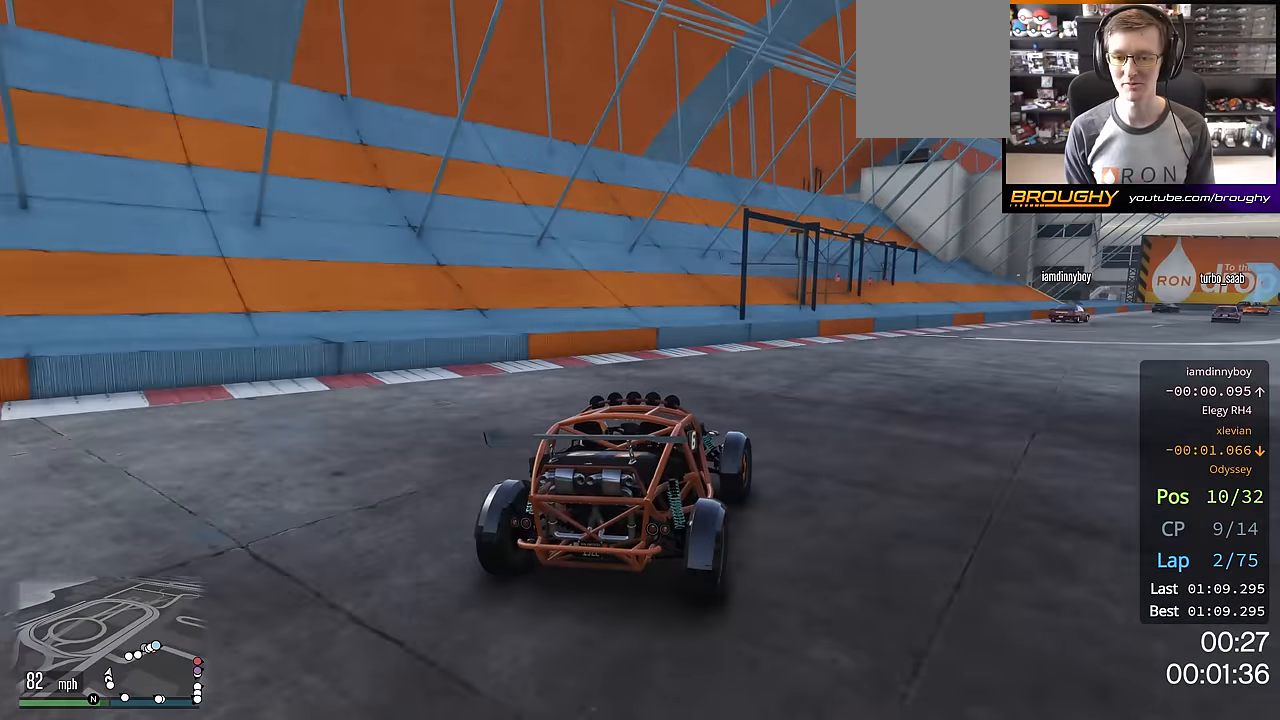
{"buttons": ["R2"], "left_stick": "right", "right_stick": "center", "events": []}
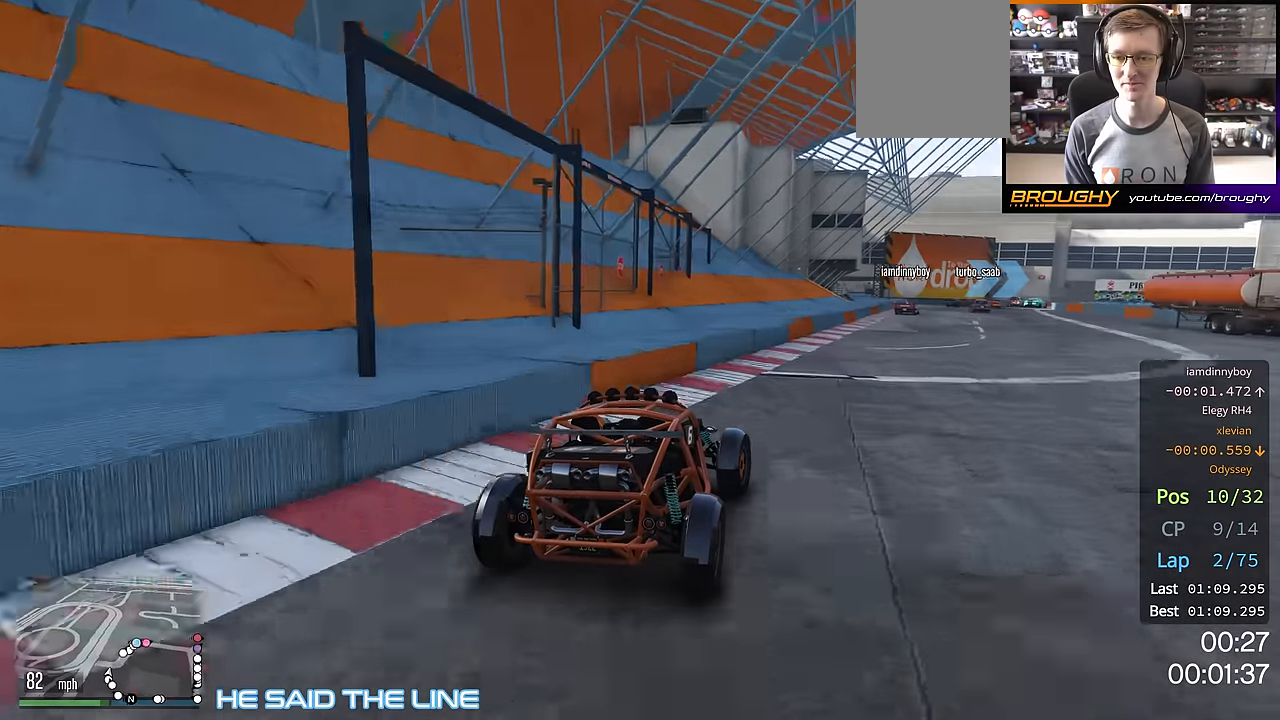
{"buttons": ["R2"], "left_stick": "center", "right_stick": "center", "events": [[217, "left_stick", "center"], [400, "left_stick", "up-left"], [467, "left_stick", "center"]]}
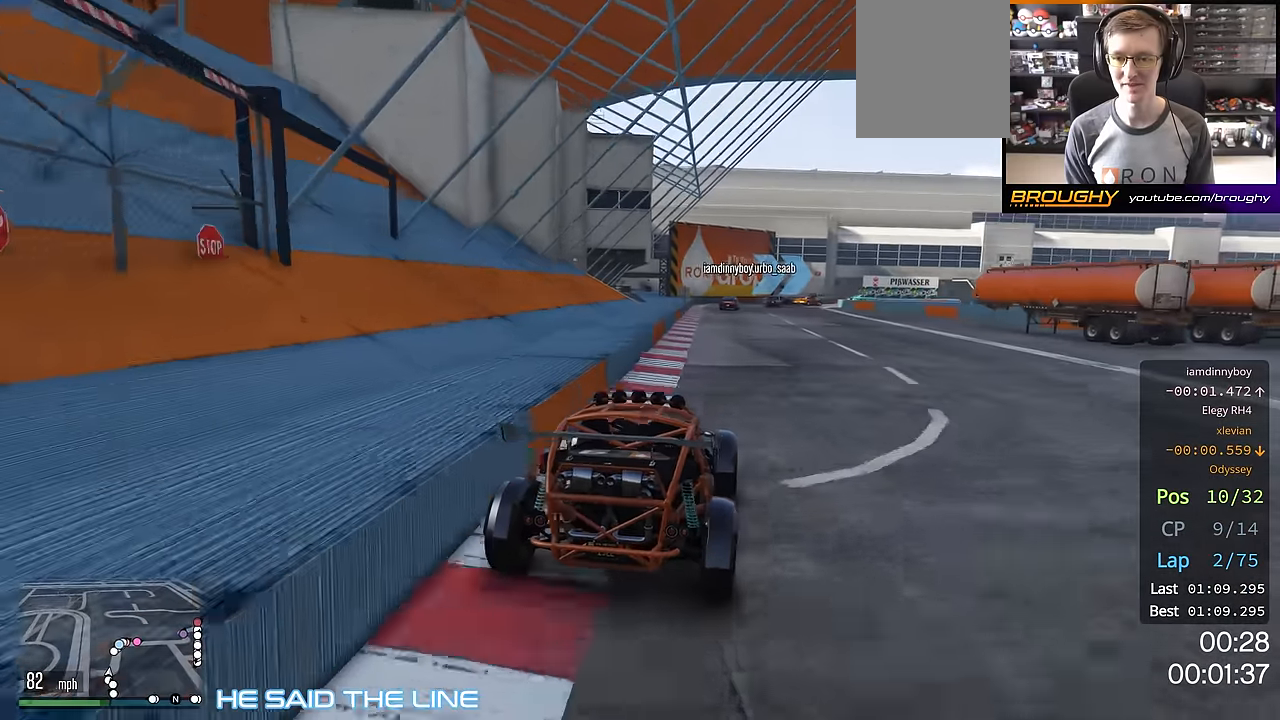
{"buttons": ["R2"], "left_stick": "center", "right_stick": "center", "events": [[167, "left_stick", "up-left"], [267, "left_stick", "center"]]}
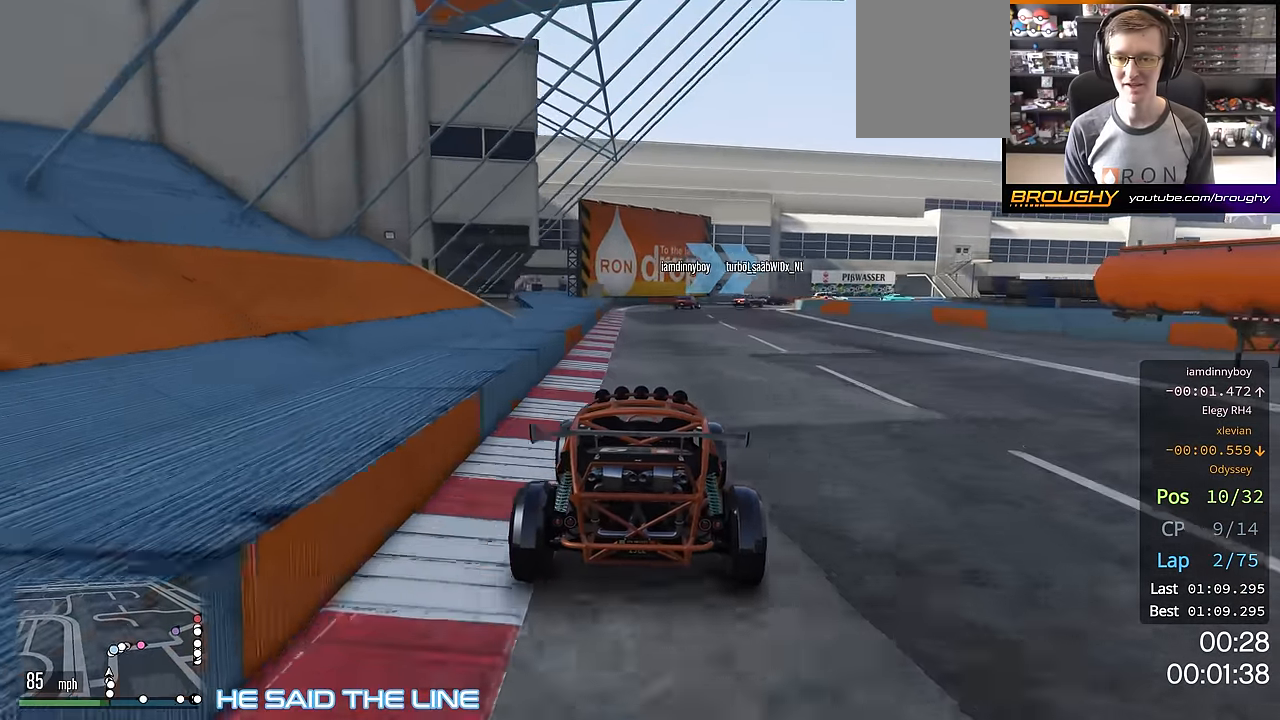
{"buttons": ["R2"], "left_stick": "center", "right_stick": "center", "events": [[334, "left_stick", "right"], [500, "left_stick", "center"]]}
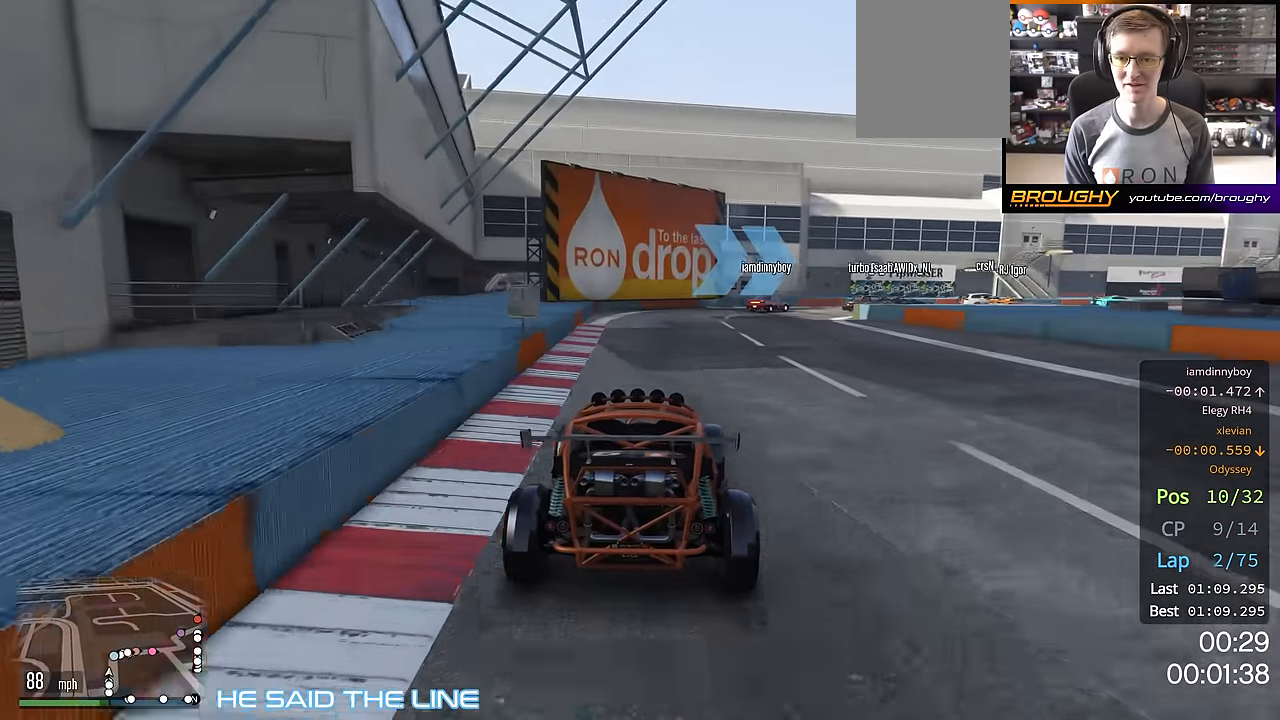
{"buttons": [], "left_stick": "right", "right_stick": "center", "events": [[34, "R2", "up"], [84, "left_stick", "right"], [234, "left_stick", "center"], [334, "left_stick", "right"]]}
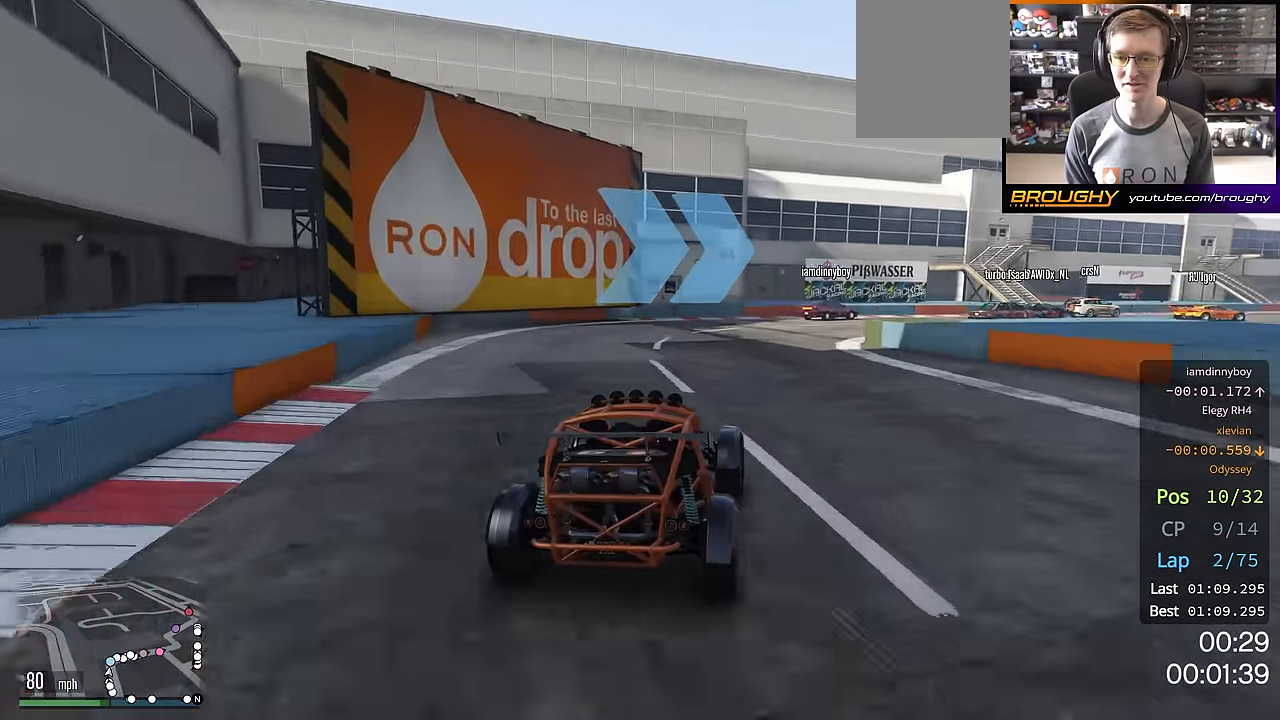
{"buttons": [], "left_stick": "right", "right_stick": "center", "events": [[17, "left_stick", "center"], [67, "left_stick", "right"], [300, "left_stick", "center"], [417, "left_stick", "right"]]}
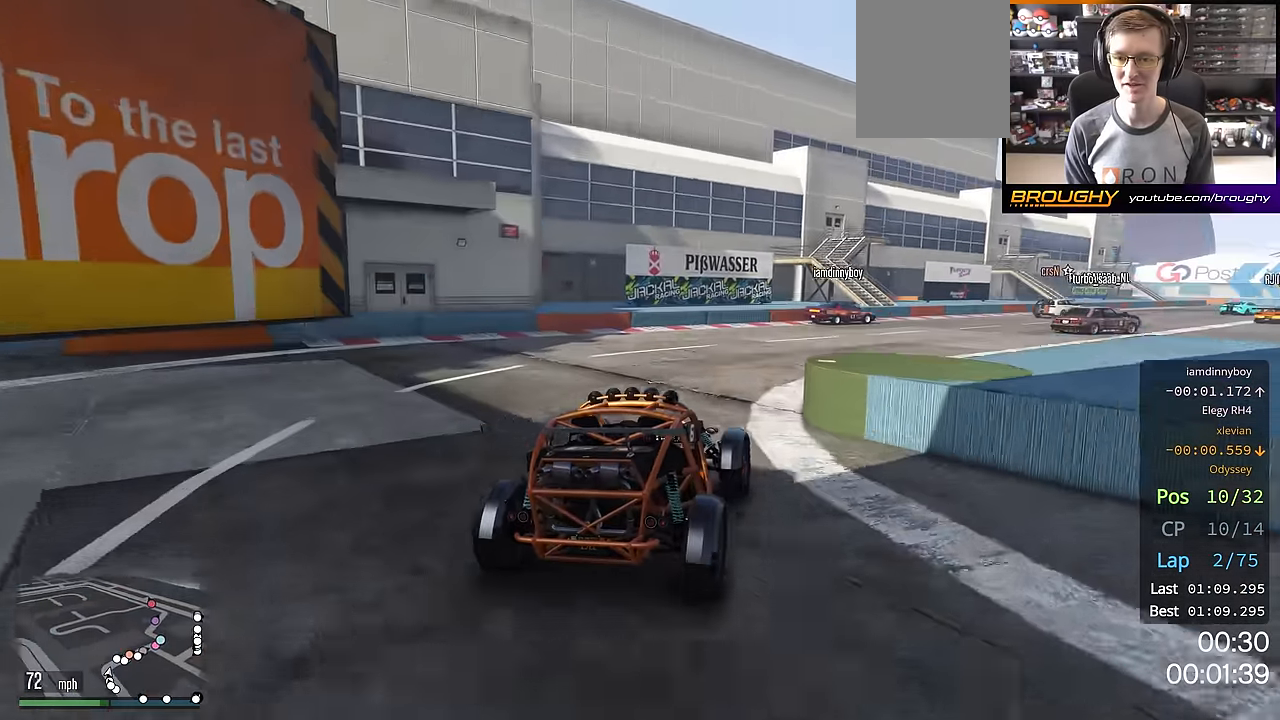
{"buttons": ["R2"], "left_stick": "right", "right_stick": "center", "events": [[101, "R2", "down"], [234, "left_stick", "down-right"], [334, "left_stick", "right"]]}
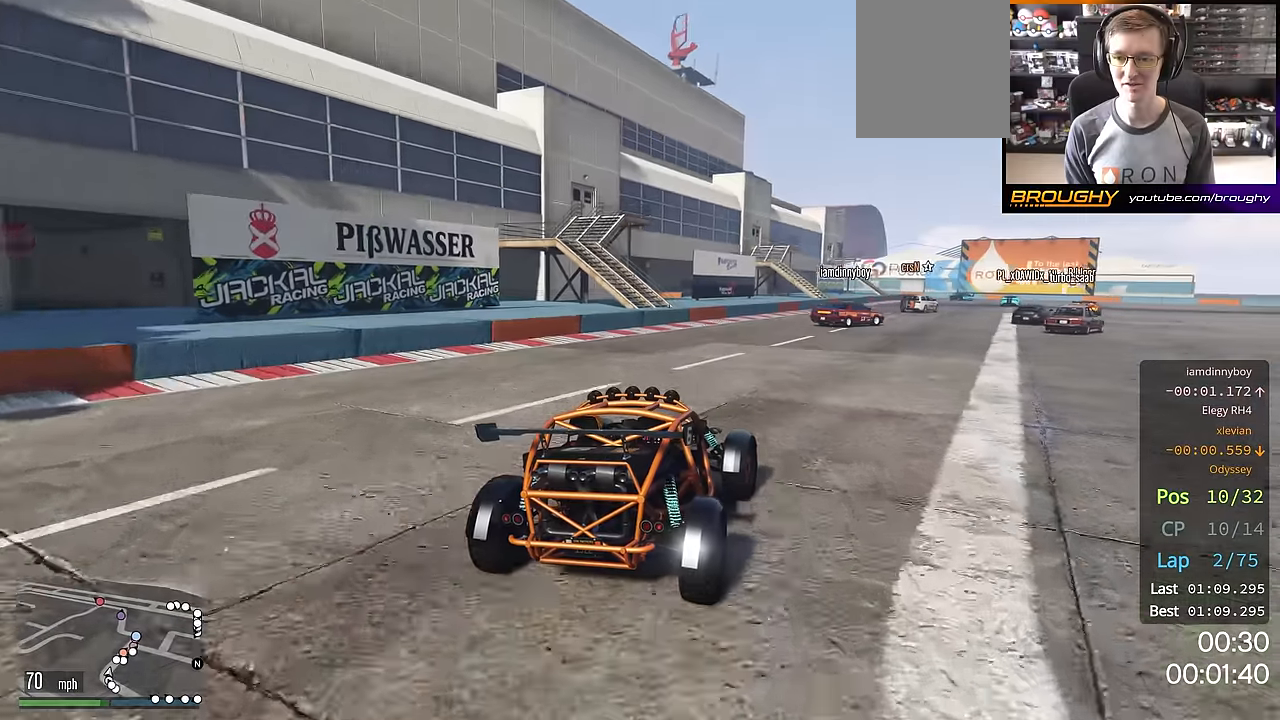
{"buttons": ["R2"], "left_stick": "down-right", "right_stick": "center", "events": [[267, "left_stick", "center"], [367, "left_stick", "down-right"]]}
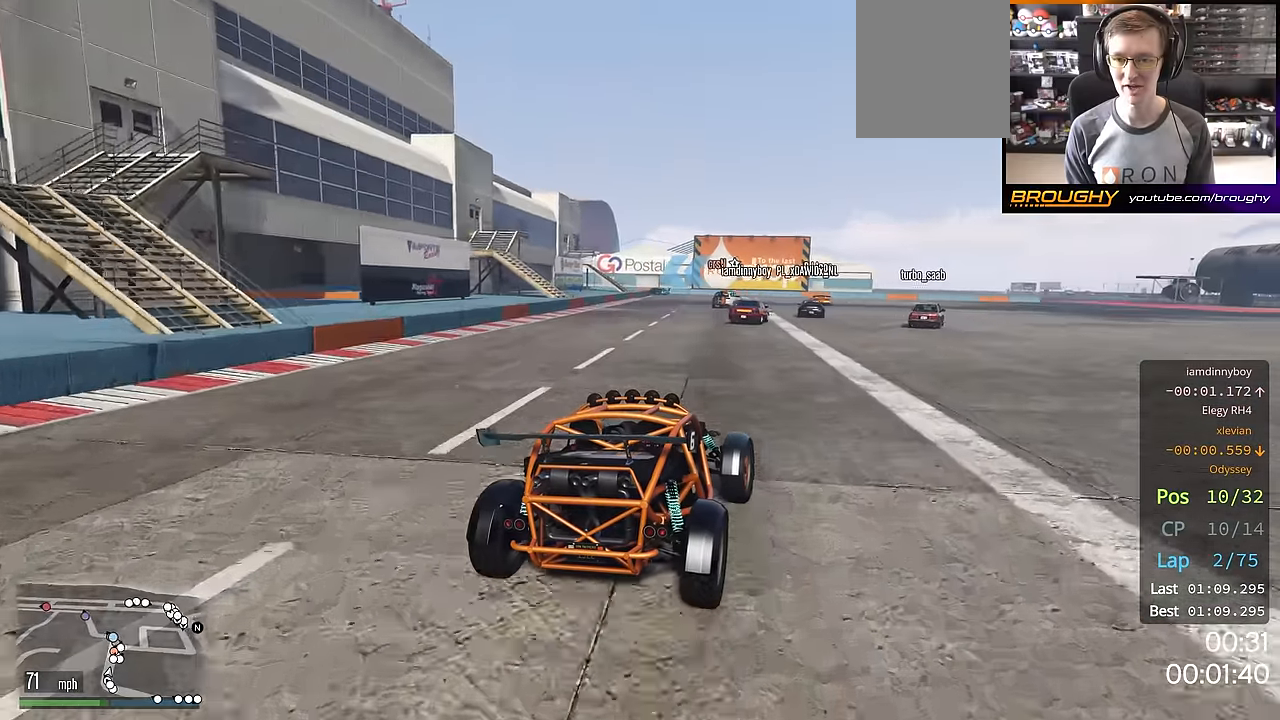
{"buttons": ["R2"], "left_stick": "center", "right_stick": "center", "events": [[50, "left_stick", "center"], [166, "left_stick", "right"], [266, "left_stick", "center"]]}
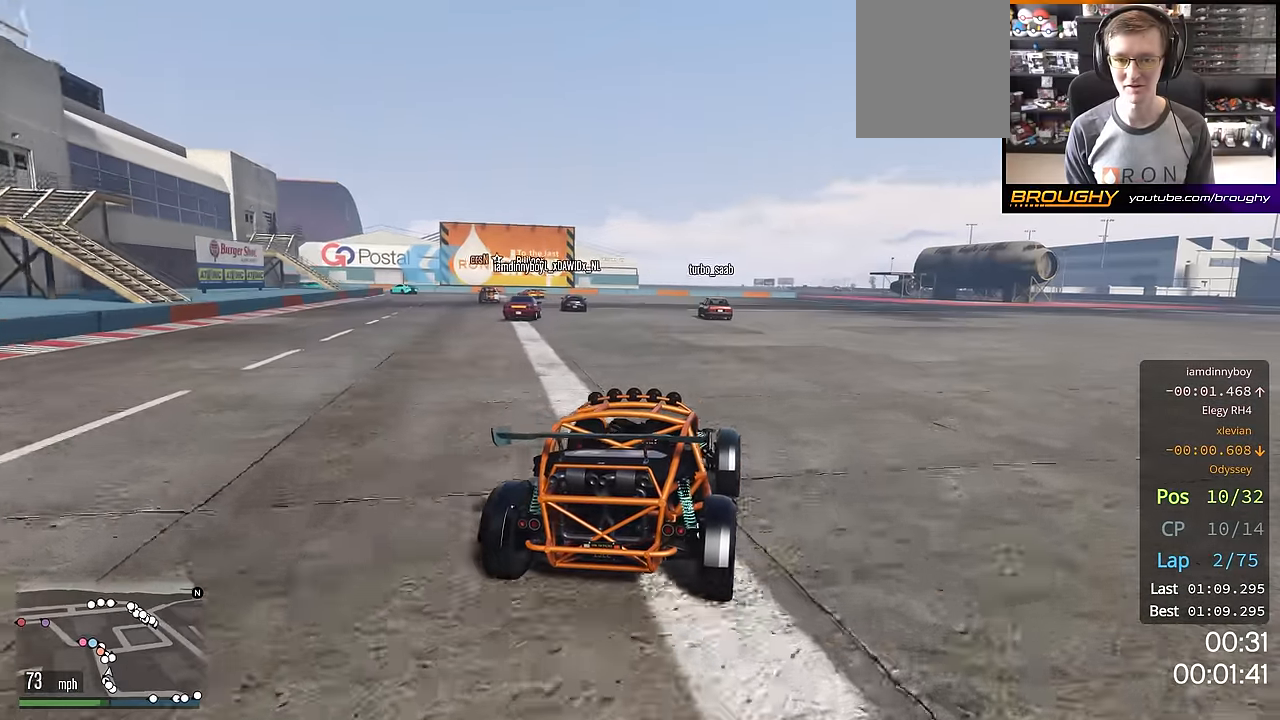
{"buttons": ["R2"], "left_stick": "up-left", "right_stick": "center", "events": [[217, "left_stick", "up-left"]]}
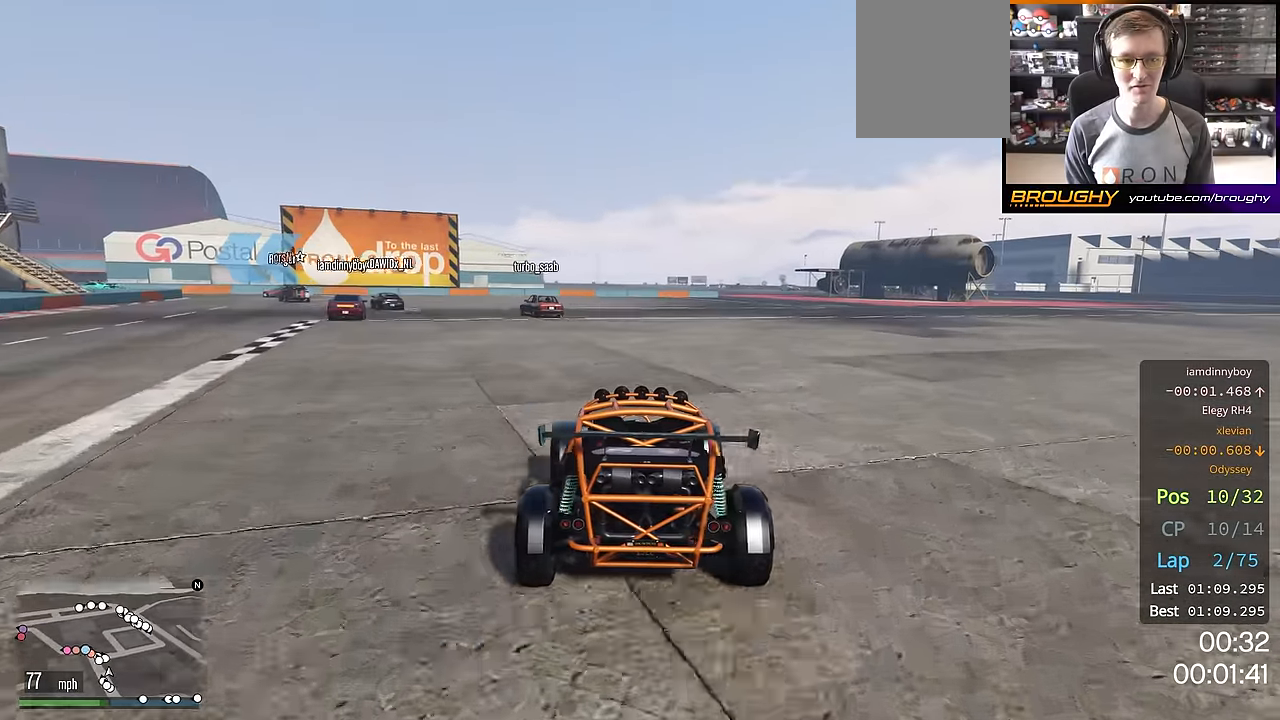
{"buttons": ["R2"], "left_stick": "center", "right_stick": "center", "events": [[200, "left_stick", "center"], [250, "left_stick", "up-left"], [433, "left_stick", "center"]]}
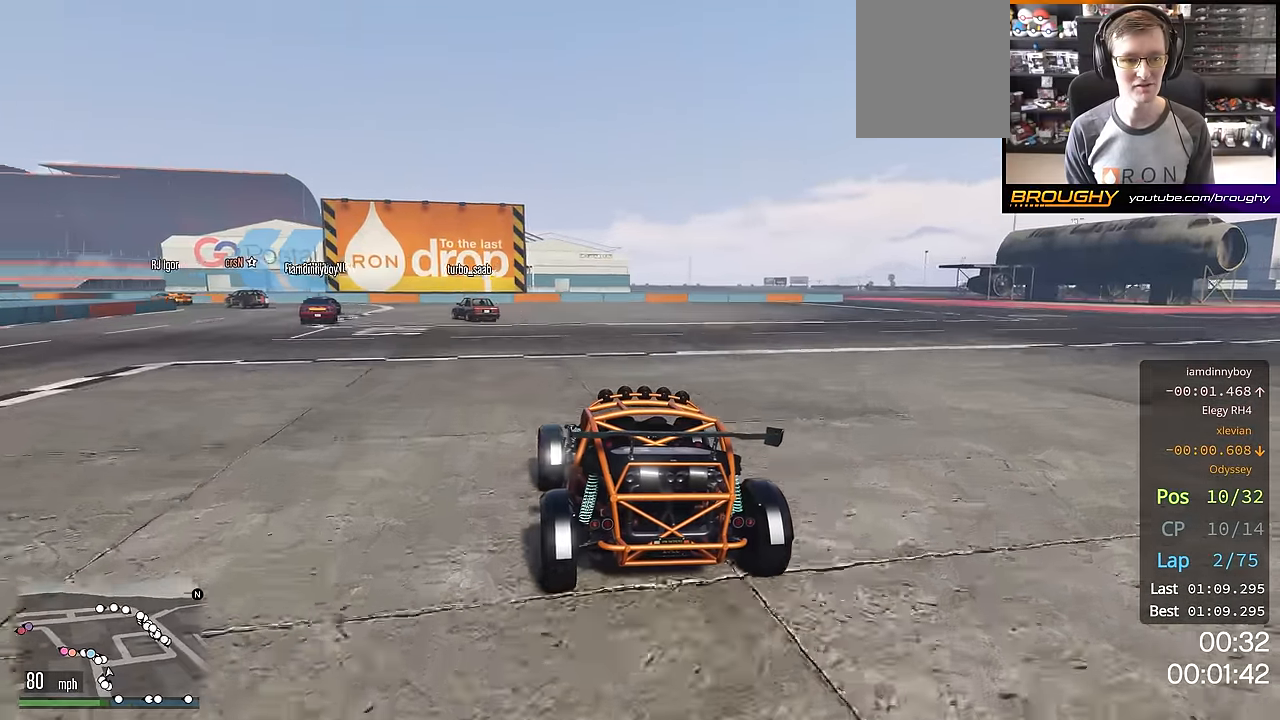
{"buttons": ["R2"], "left_stick": "up-left", "right_stick": "center", "events": [[17, "left_stick", "up-left"]]}
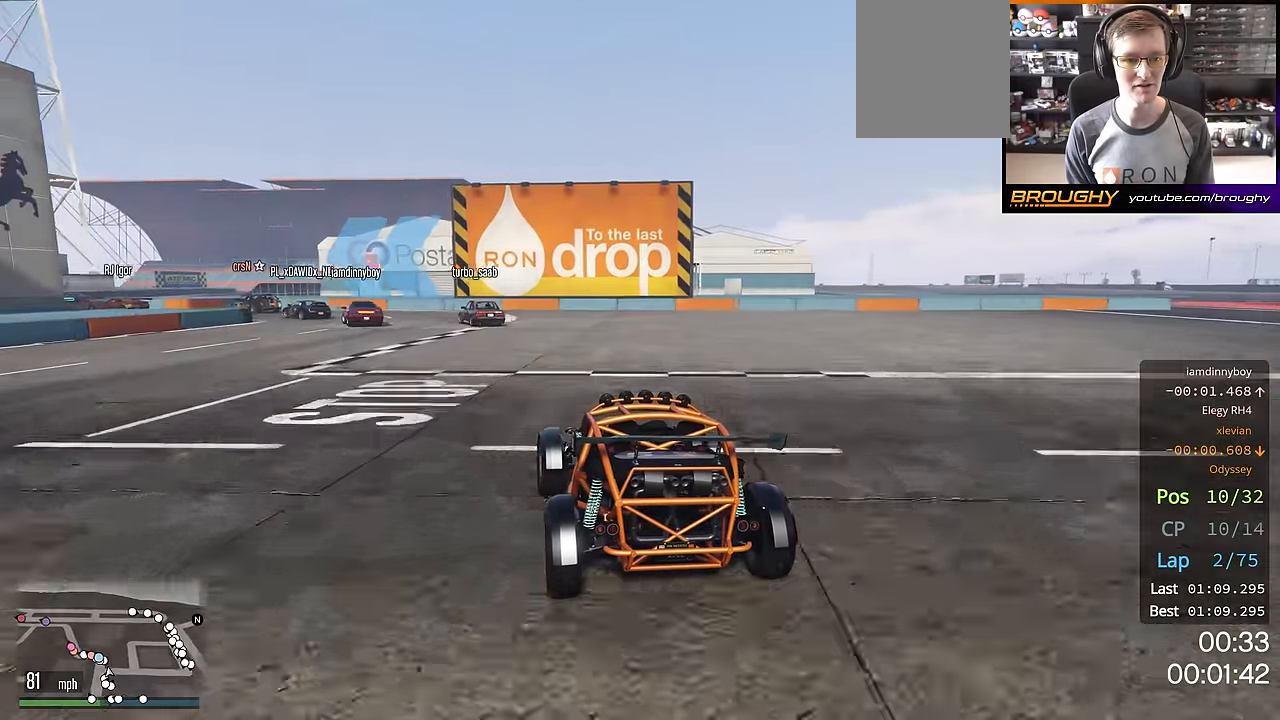
{"buttons": [], "left_stick": "up-left", "right_stick": "center", "events": [[350, "R2", "up"]]}
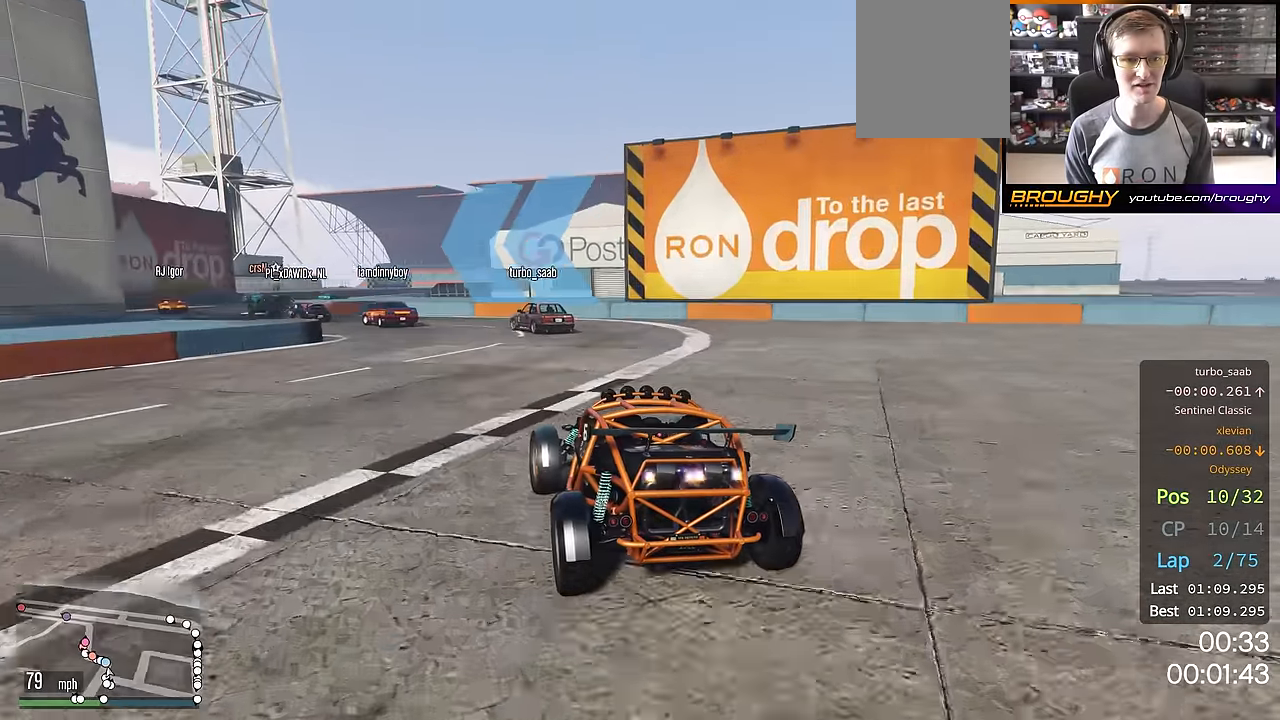
{"buttons": [], "left_stick": "up-left", "right_stick": "center", "events": []}
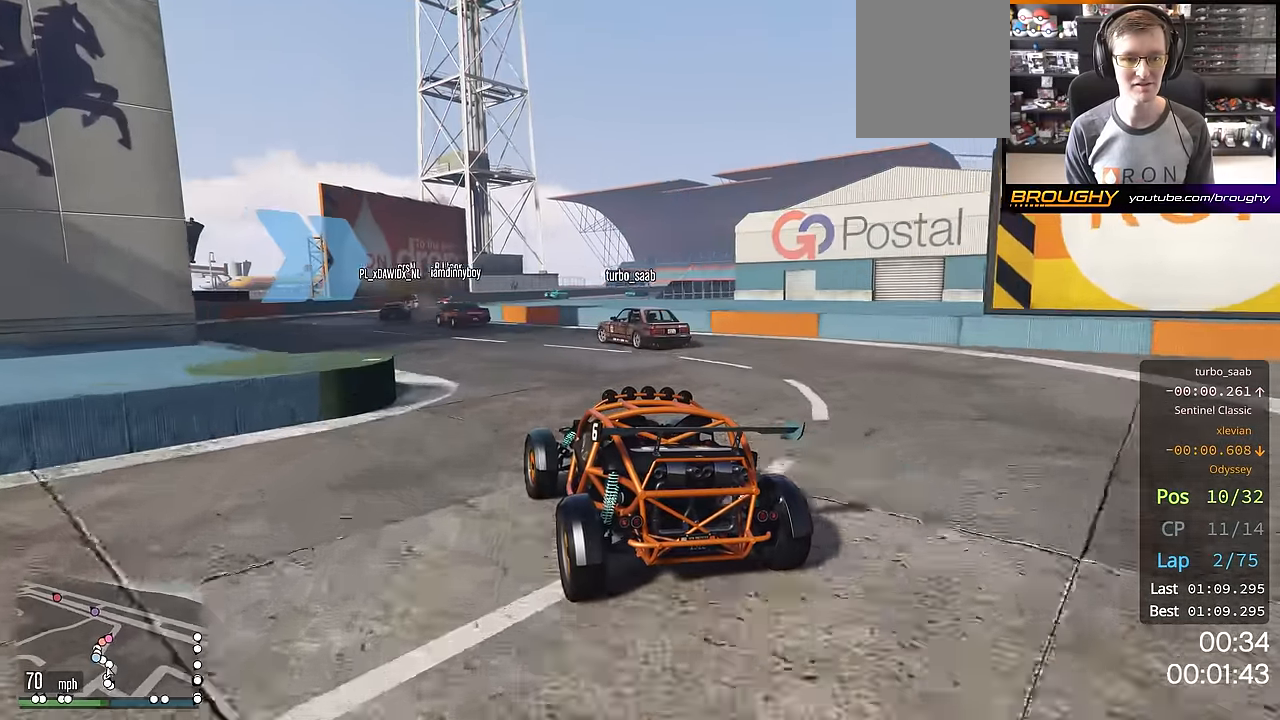
{"buttons": ["R2"], "left_stick": "right", "right_stick": "center", "events": [[66, "R2", "down"], [216, "left_stick", "center"], [433, "left_stick", "right"]]}
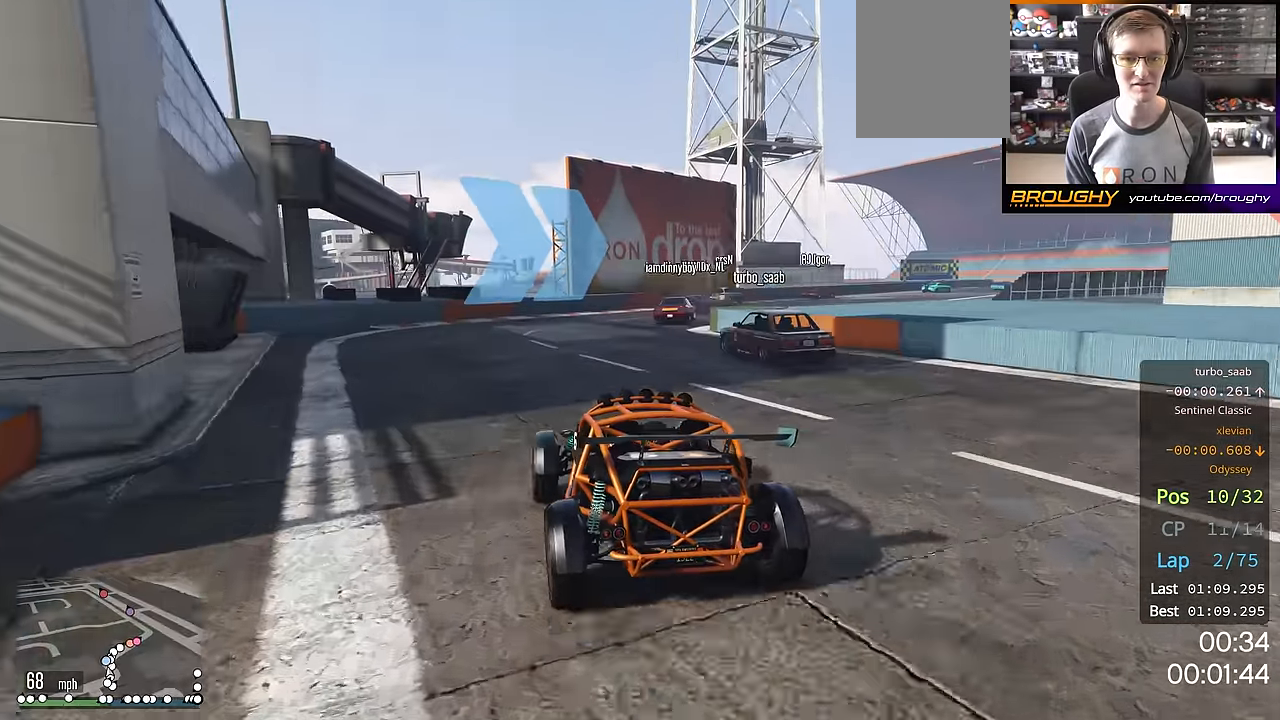
{"buttons": ["R2"], "left_stick": "right", "right_stick": "center", "events": []}
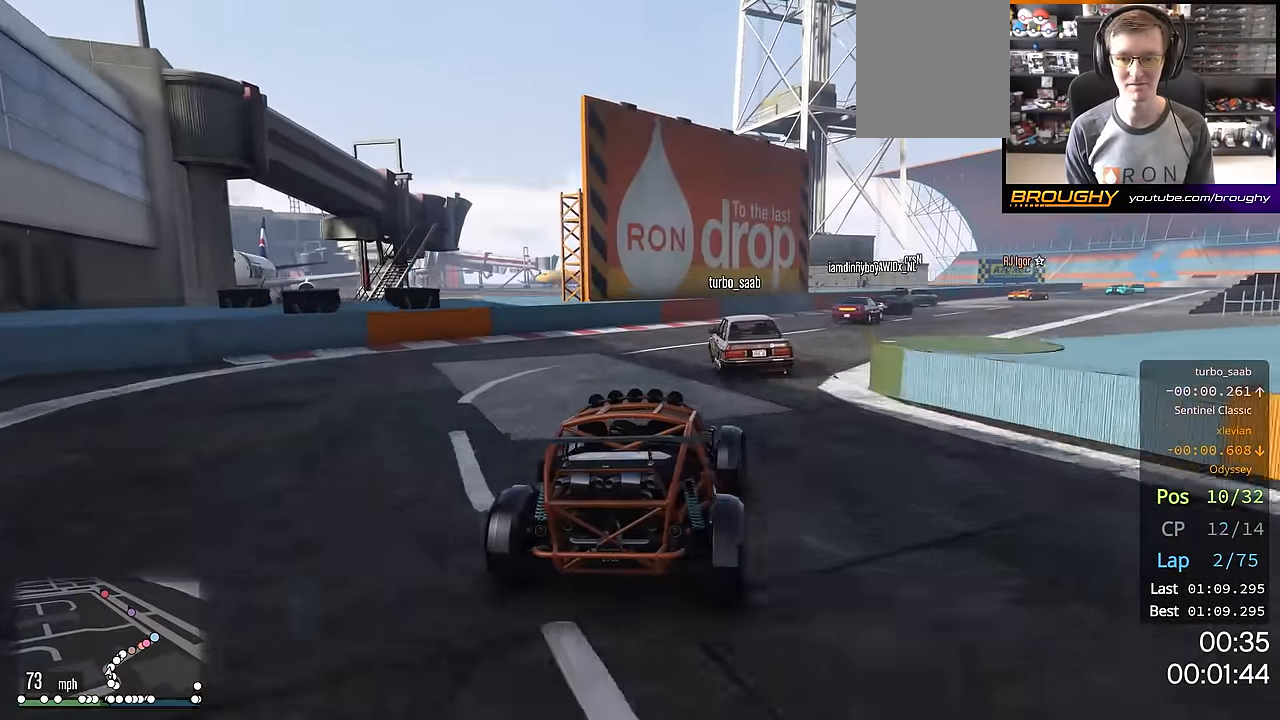
{"buttons": ["R2"], "left_stick": "right", "right_stick": "center", "events": [[183, "left_stick", "center"], [317, "left_stick", "right"]]}
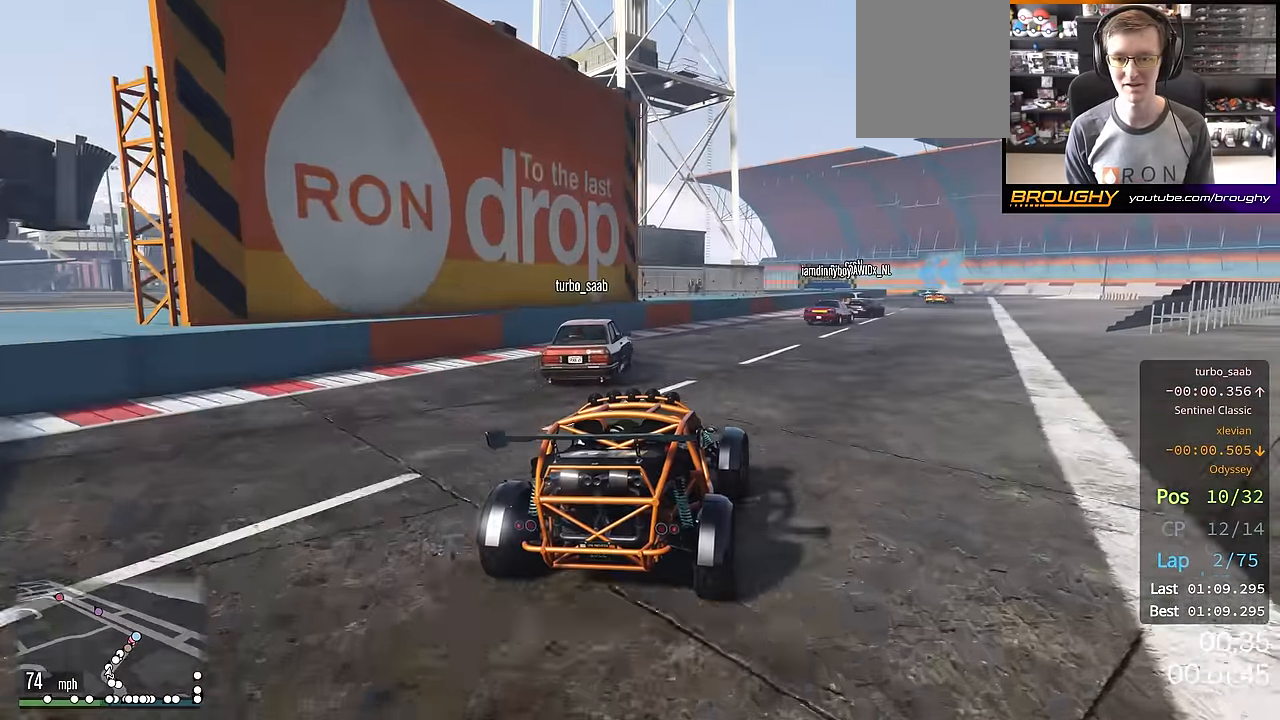
{"buttons": ["R2"], "left_stick": "center", "right_stick": "center", "events": [[334, "left_stick", "center"]]}
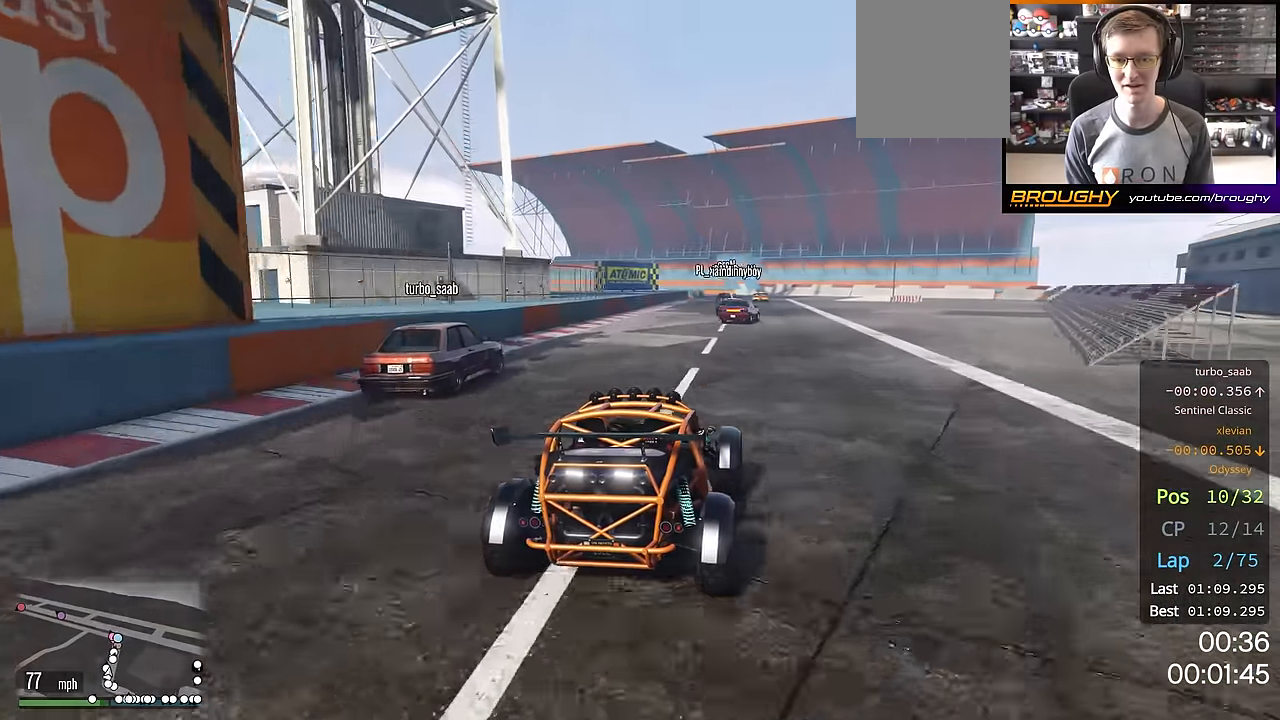
{"buttons": ["R2"], "left_stick": "center", "right_stick": "center", "events": [[266, "left_stick", "right"], [417, "left_stick", "center"]]}
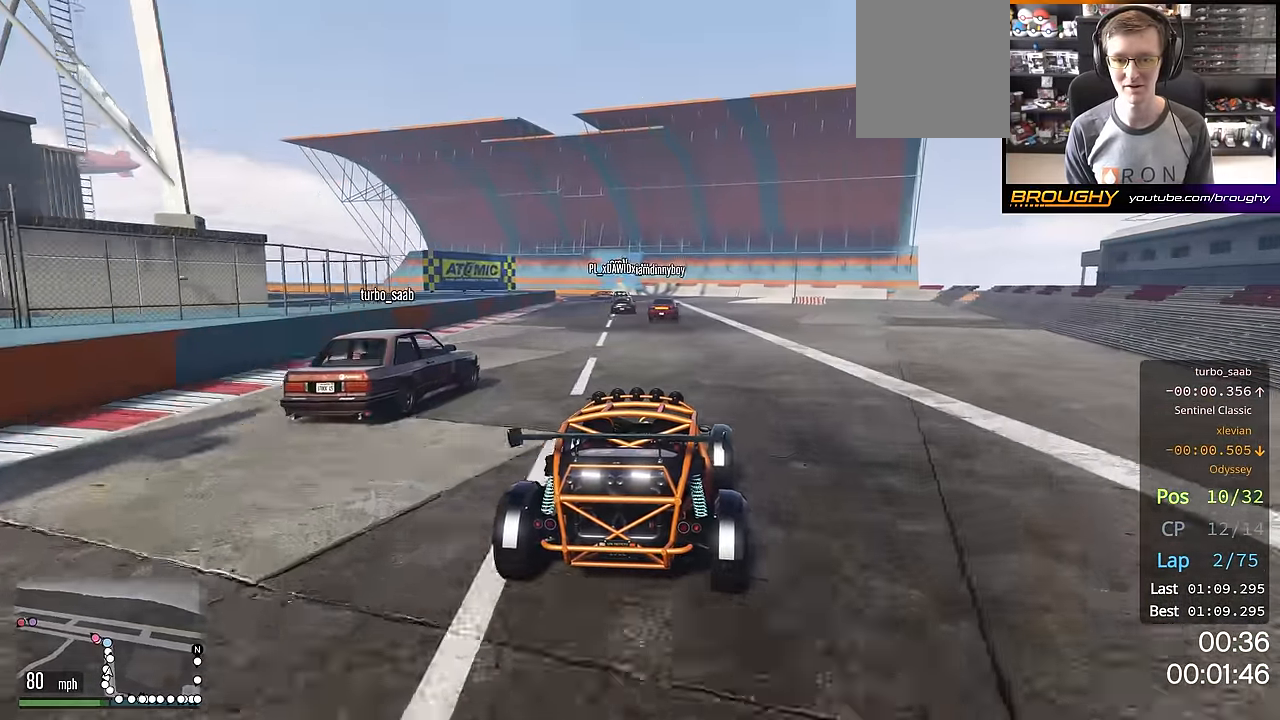
{"buttons": ["R2"], "left_stick": "center", "right_stick": "center", "events": [[50, "left_stick", "right"], [166, "left_stick", "center"], [283, "left_stick", "up-left"], [417, "left_stick", "center"]]}
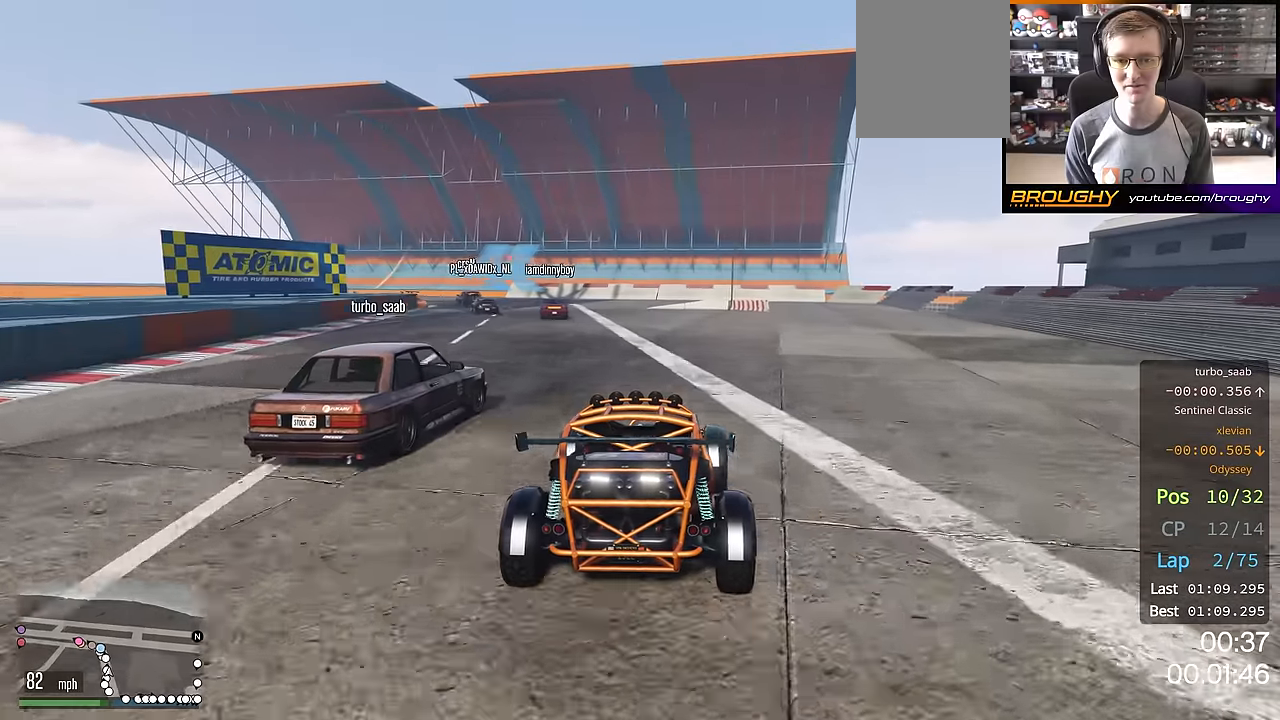
{"buttons": ["R2"], "left_stick": "up-left", "right_stick": "center", "events": [[184, "left_stick", "up-left"]]}
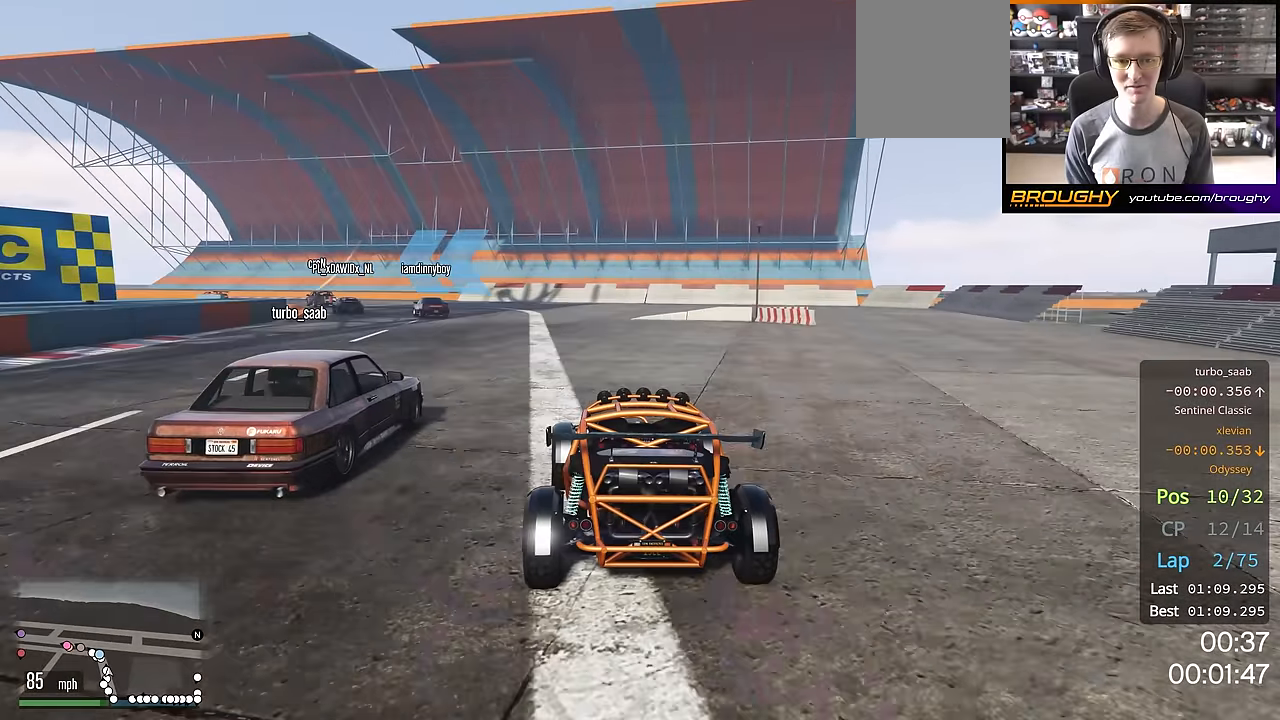
{"buttons": ["R2"], "left_stick": "up-left", "right_stick": "center", "events": []}
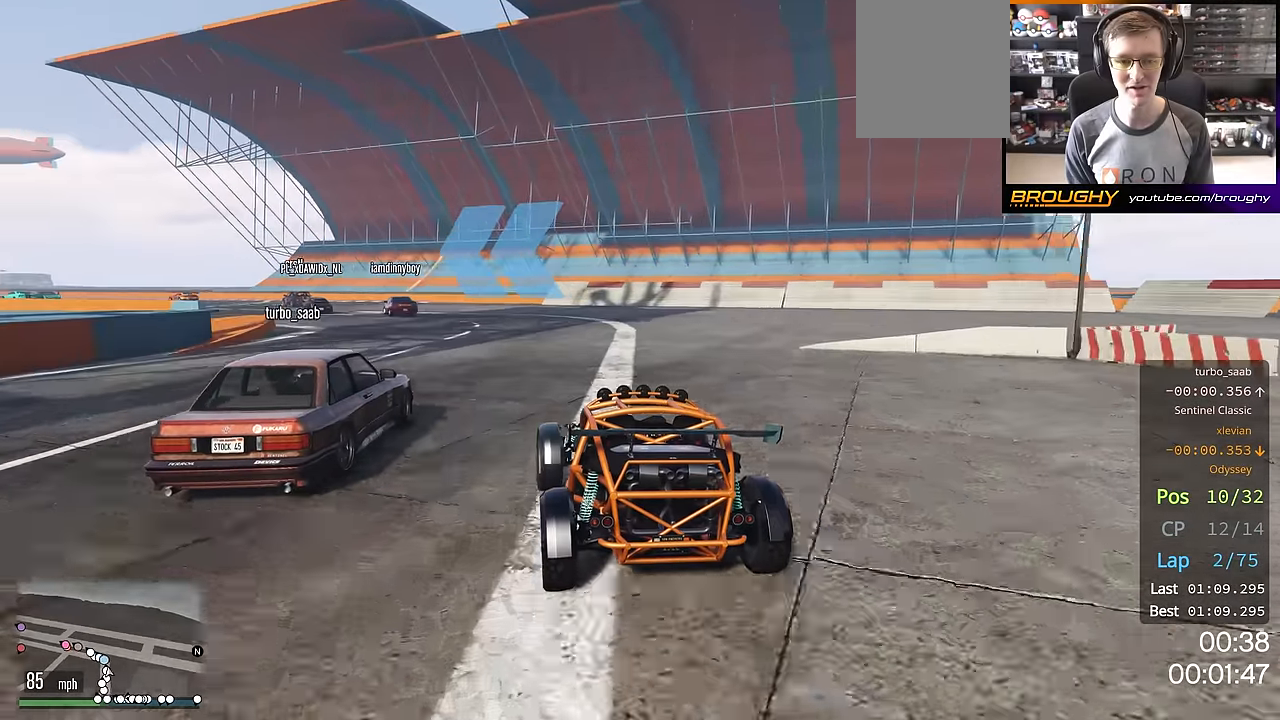
{"buttons": ["R2"], "left_stick": "center", "right_stick": "center", "events": [[50, "left_stick", "center"], [267, "left_stick", "up-left"], [450, "left_stick", "center"]]}
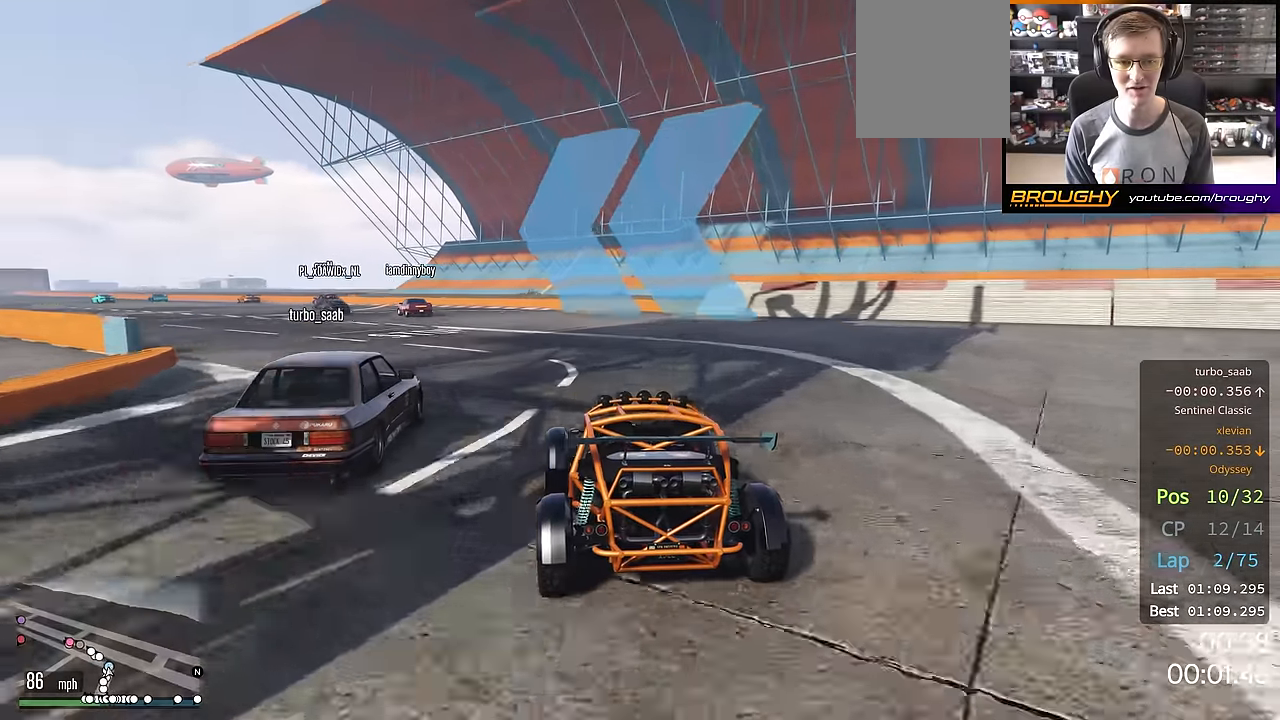
{"buttons": ["R2"], "left_stick": "center", "right_stick": "center", "events": [[33, "left_stick", "up-left"], [200, "left_stick", "center"], [300, "left_stick", "up-left"], [467, "left_stick", "center"]]}
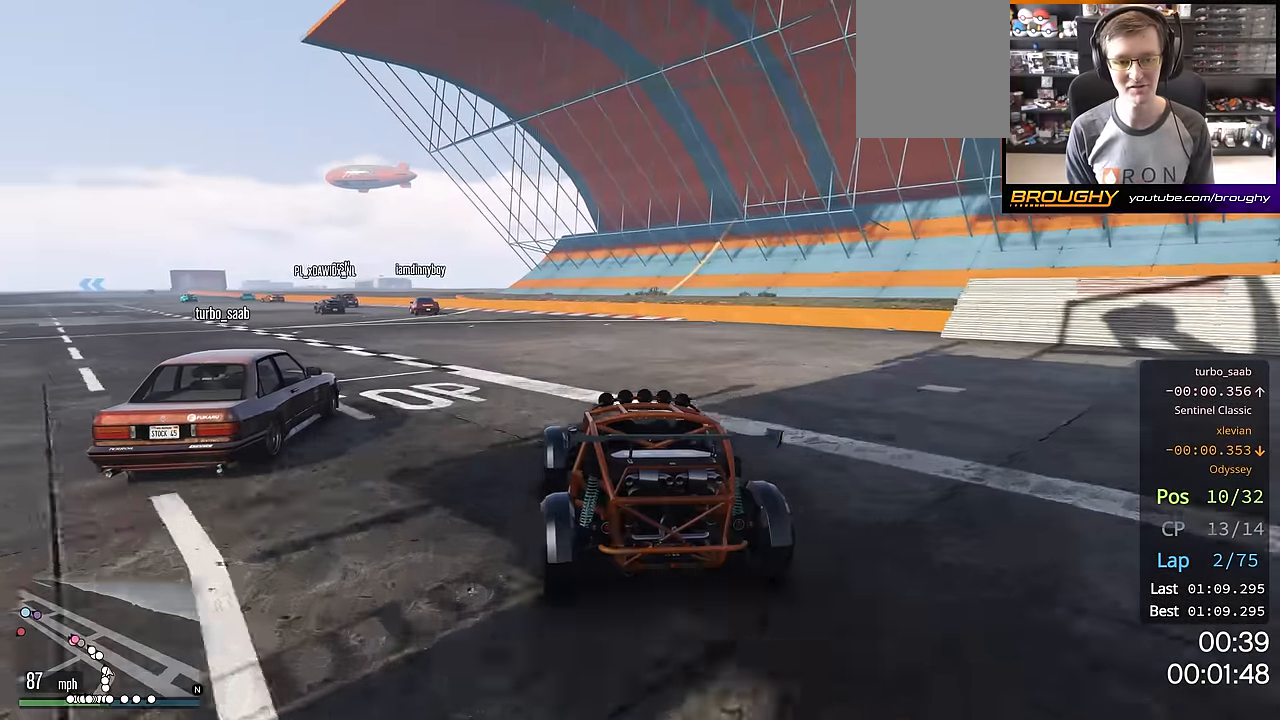
{"buttons": ["R2"], "left_stick": "center", "right_stick": "center", "events": [[50, "left_stick", "up-left"], [217, "left_stick", "center"], [334, "left_stick", "up-left"], [501, "left_stick", "center"]]}
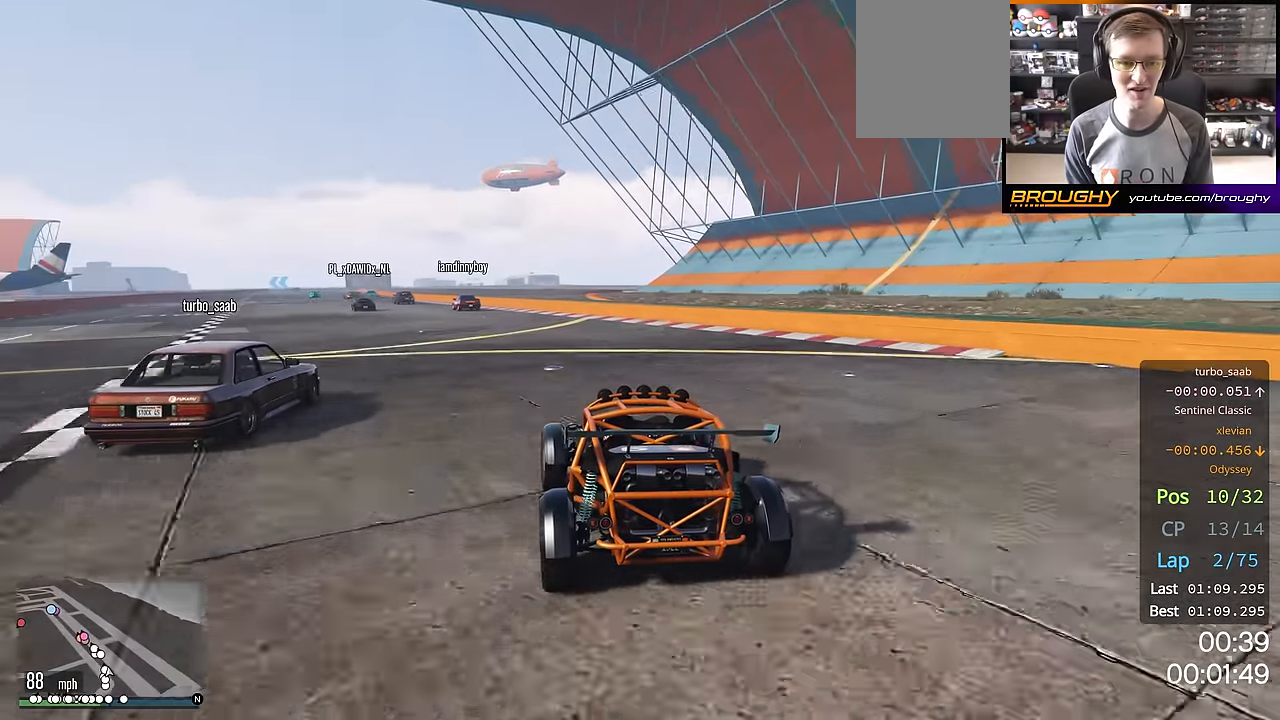
{"buttons": ["R2"], "left_stick": "center", "right_stick": "center", "events": [[183, "left_stick", "up-left"], [333, "left_stick", "center"]]}
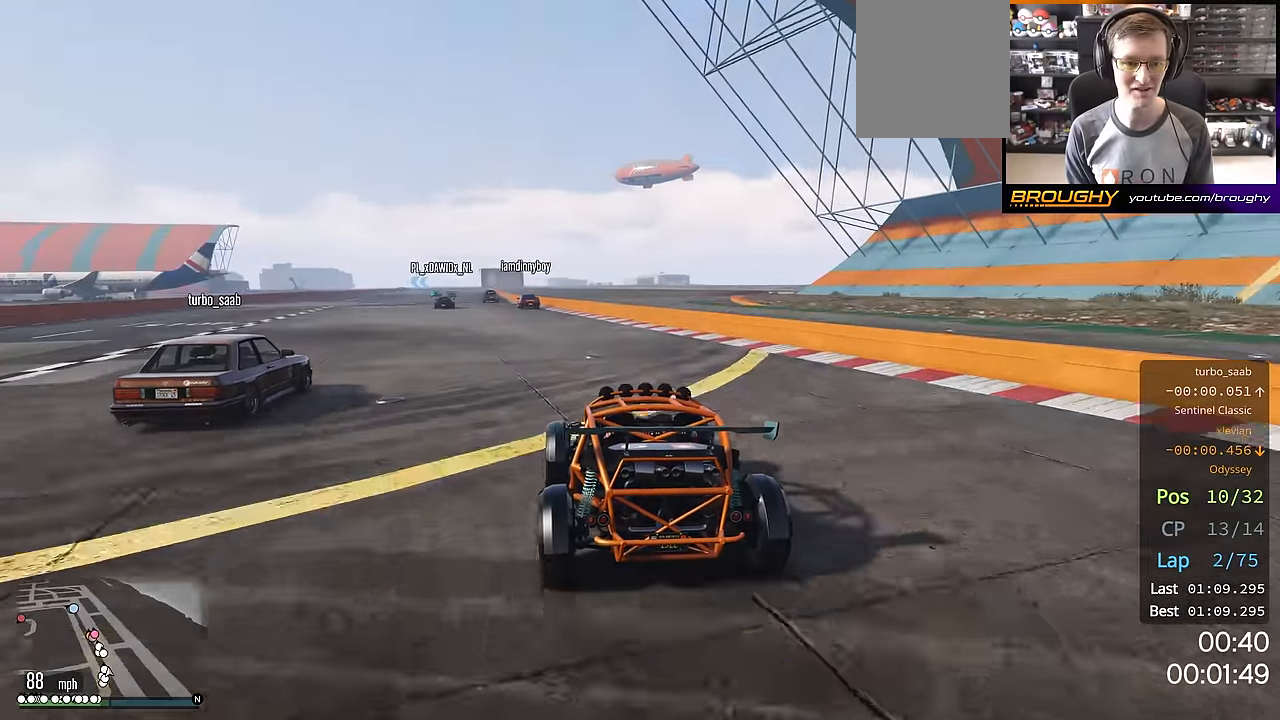
{"buttons": ["R2"], "left_stick": "center", "right_stick": "center", "events": [[50, "left_stick", "up-left"], [167, "left_stick", "center"], [317, "left_stick", "up-left"], [434, "left_stick", "center"]]}
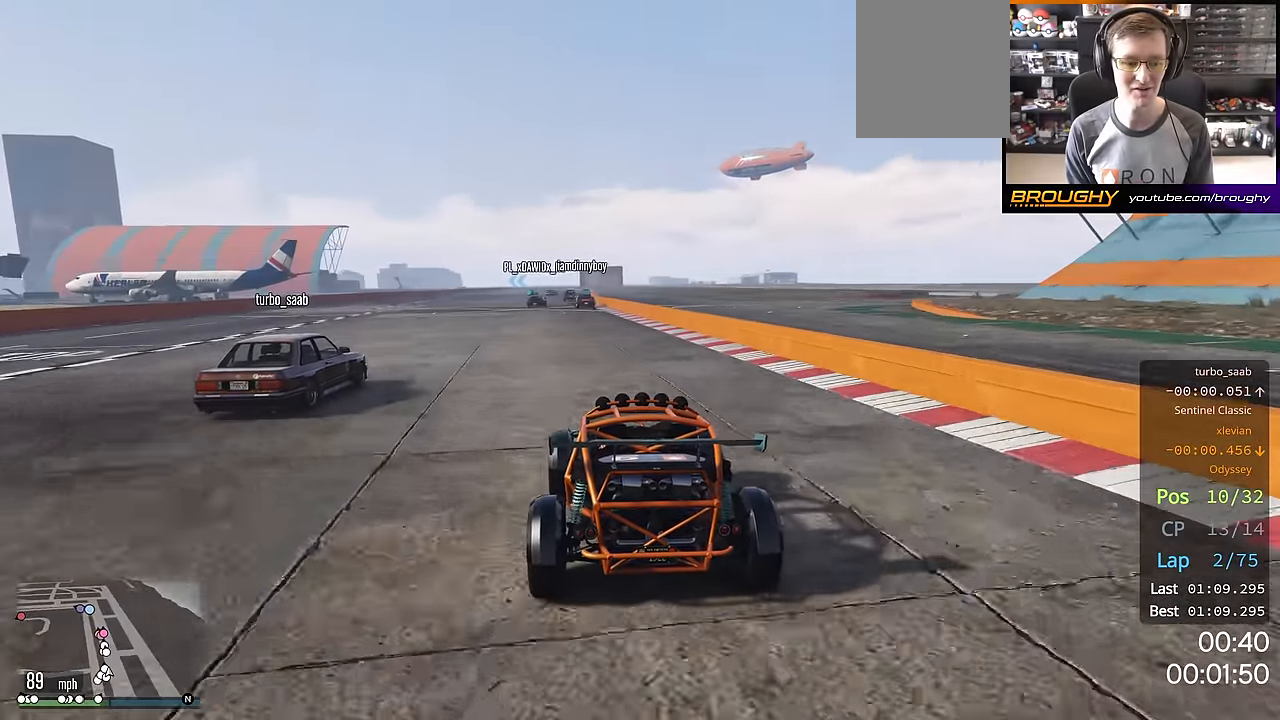
{"buttons": ["R2"], "left_stick": "center", "right_stick": "center", "events": []}
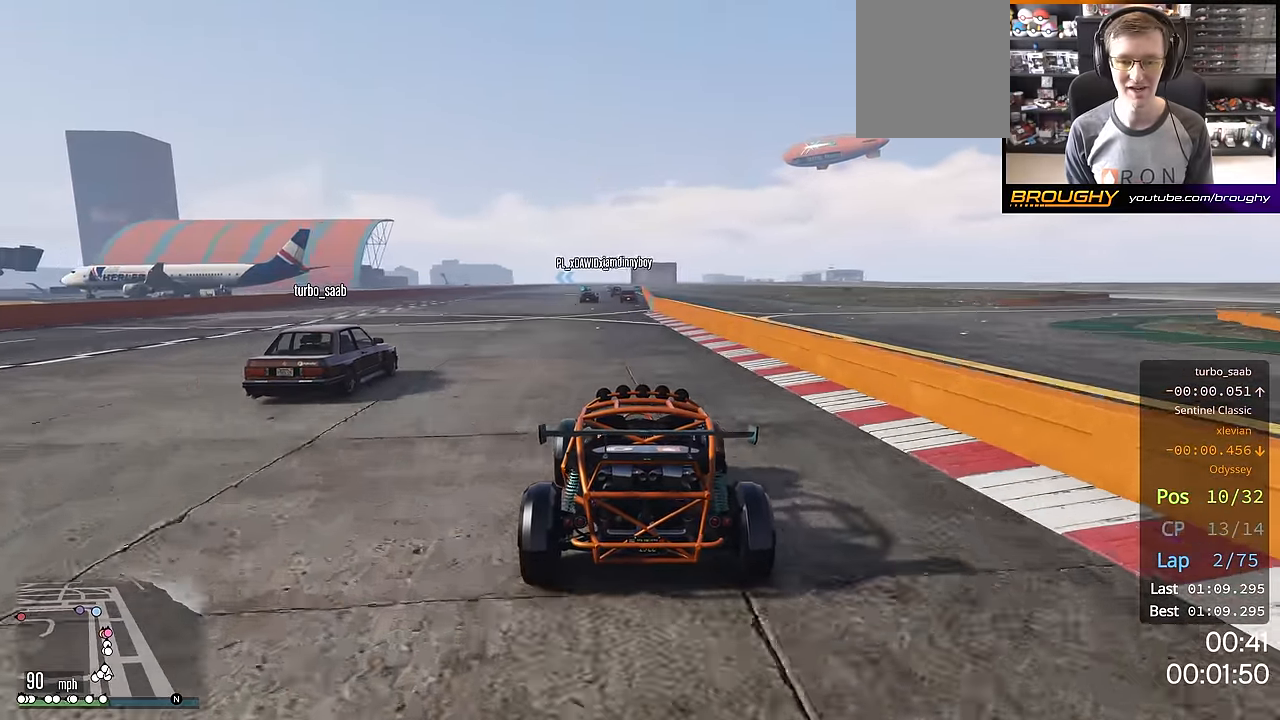
{"buttons": ["R2"], "left_stick": "center", "right_stick": "center", "events": []}
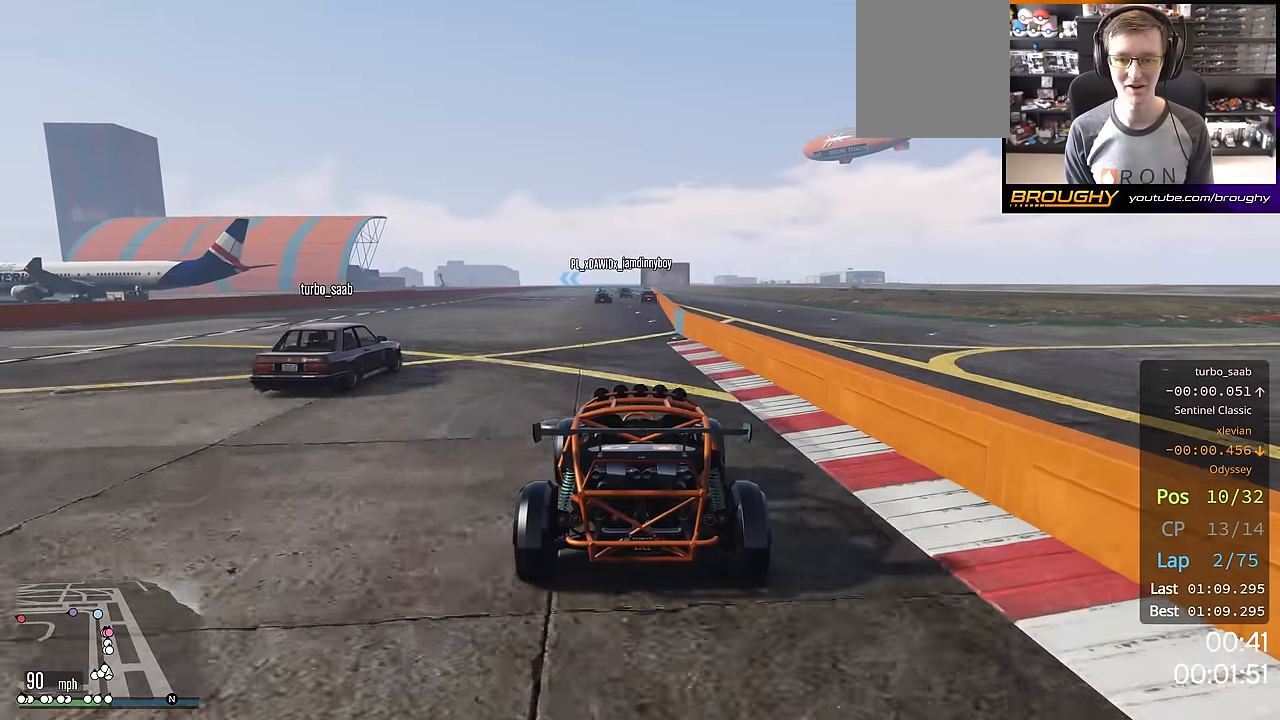
{"buttons": ["R2"], "left_stick": "center", "right_stick": "center", "events": []}